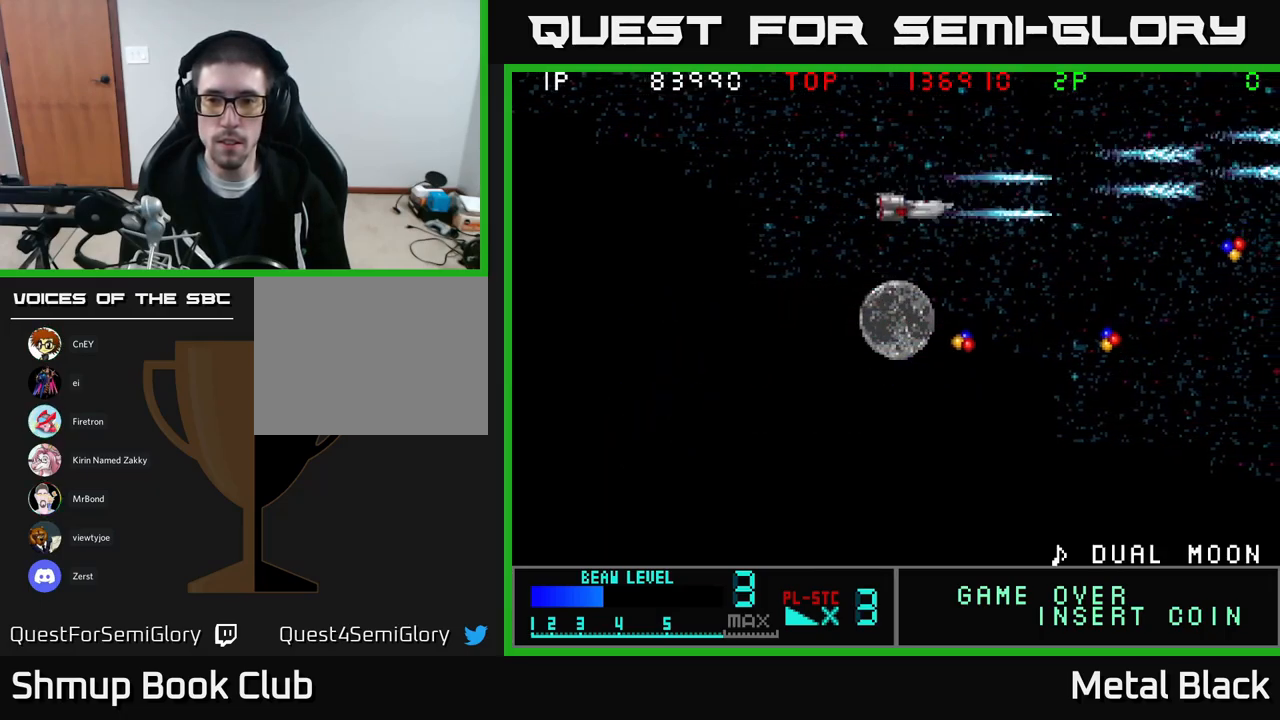
Gameplay with a controller (Xbox layout); each line is a JSON object with the inputs held at the frame after it. "events" lists button and stick changes between this image and that frame as [ms after this image, input, new state], when the widget could be followed in between. Not read: left_stick right_stick.
{"buttons": ["A", "DPAD_DOWN"], "events": [[150, "A", "up"], [200, "A", "down"], [367, "A", "up"], [417, "A", "down"]]}
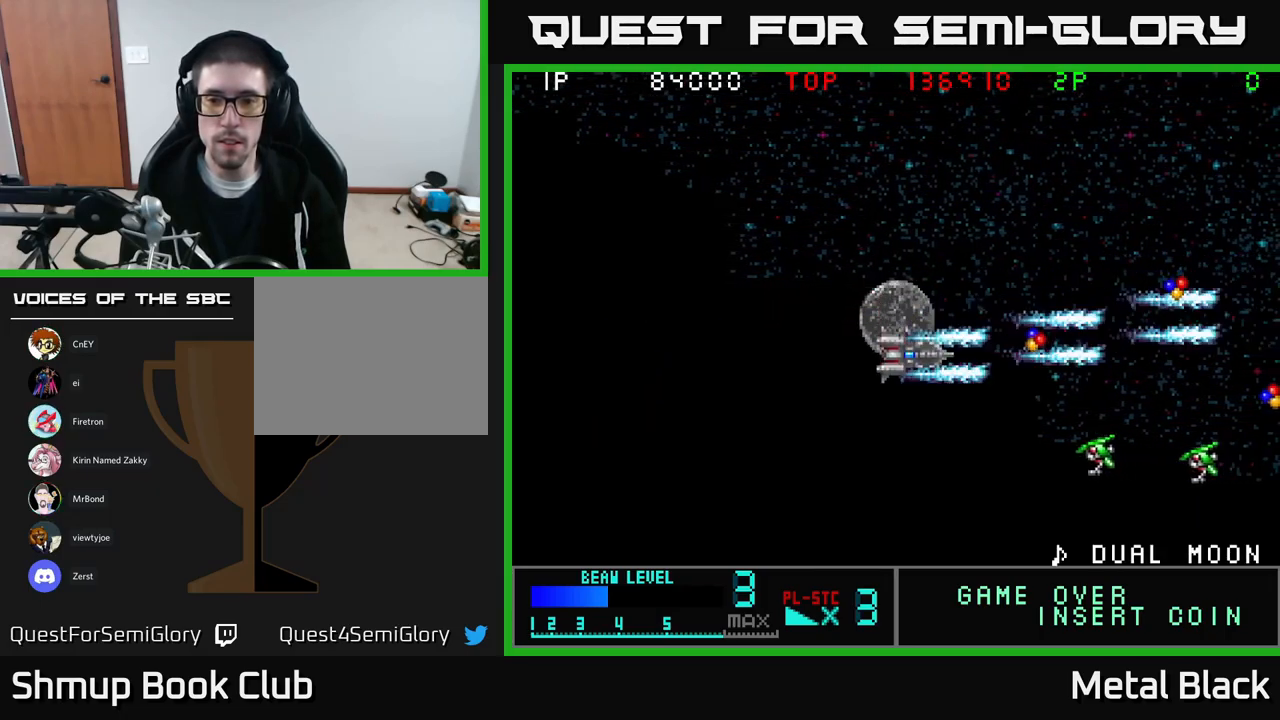
{"buttons": ["DPAD_DOWN"], "events": [[67, "A", "up"], [117, "A", "down"], [184, "DPAD_LEFT", "down"], [284, "A", "up"], [334, "A", "down"], [350, "DPAD_LEFT", "up"], [484, "A", "up"]]}
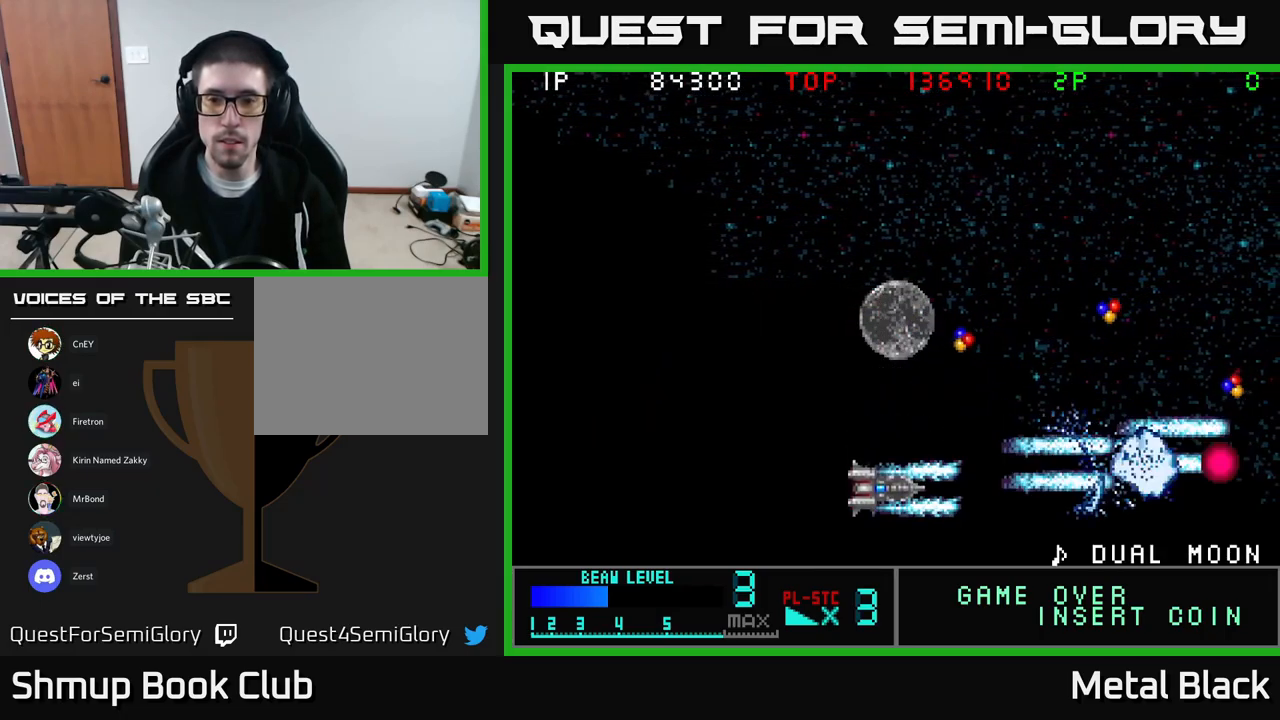
{"buttons": ["A", "DPAD_UP"], "events": [[17, "A", "down"], [67, "DPAD_DOWN", "up"], [117, "DPAD_UP", "down"], [200, "A", "up"], [234, "A", "down"], [367, "A", "up"], [417, "A", "down"]]}
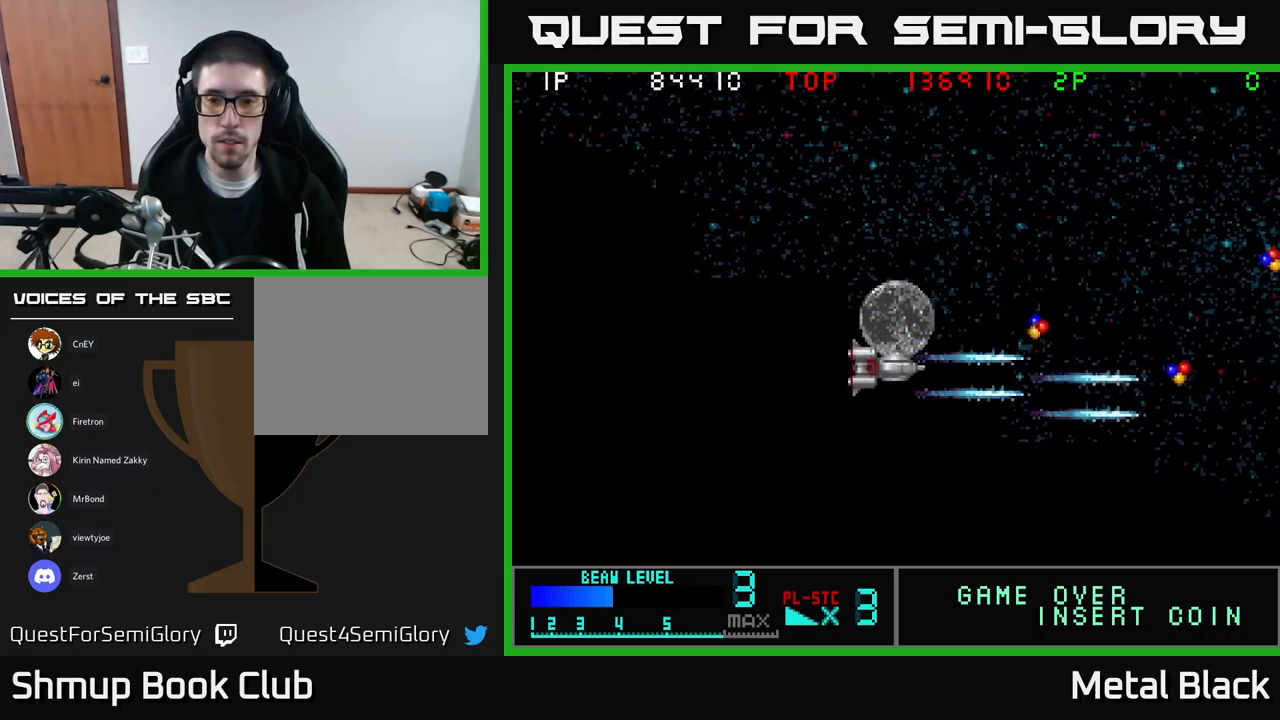
{"buttons": ["A", "DPAD_UP"], "events": [[100, "A", "up"], [117, "DPAD_RIGHT", "down"], [167, "A", "down"], [167, "DPAD_UP", "up"], [300, "A", "up"], [350, "A", "down"], [500, "DPAD_RIGHT", "up"], [500, "DPAD_UP", "down"]]}
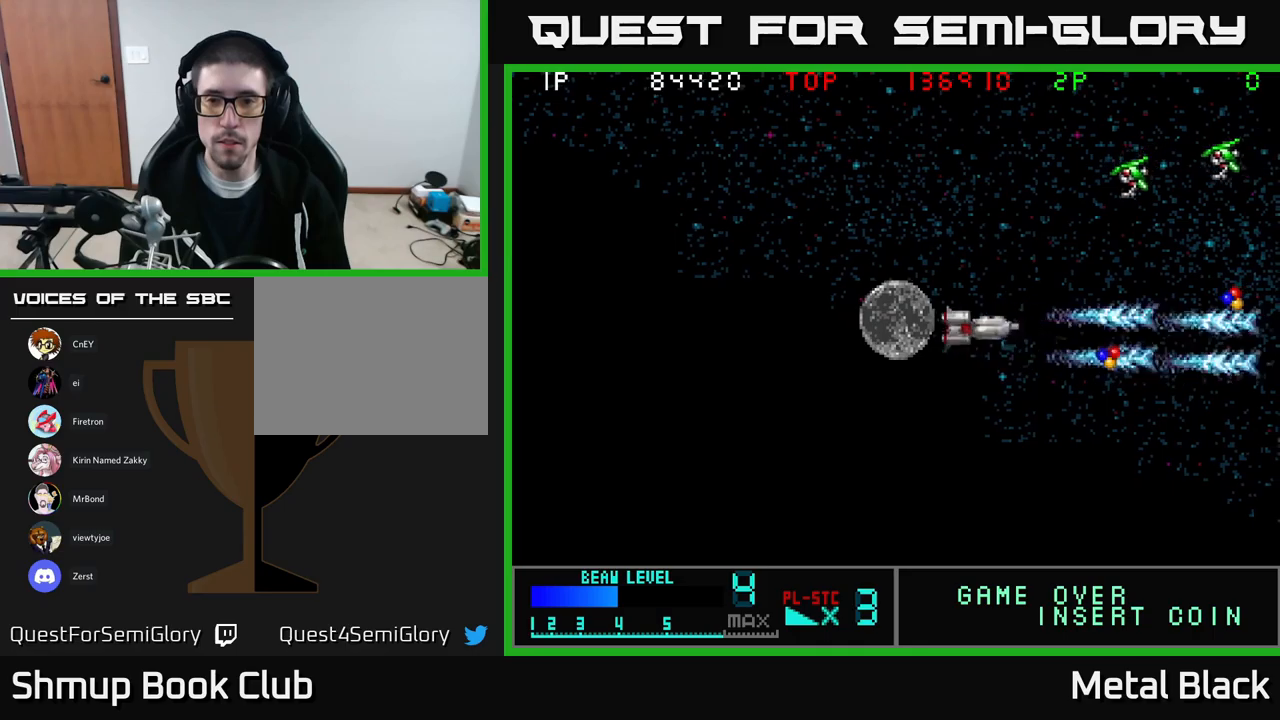
{"buttons": ["A", "DPAD_UP"], "events": [[17, "A", "up"], [17, "DPAD_LEFT", "down"], [50, "A", "down"], [200, "A", "up"], [234, "A", "down"], [300, "DPAD_LEFT", "up"], [417, "A", "up"], [467, "A", "down"]]}
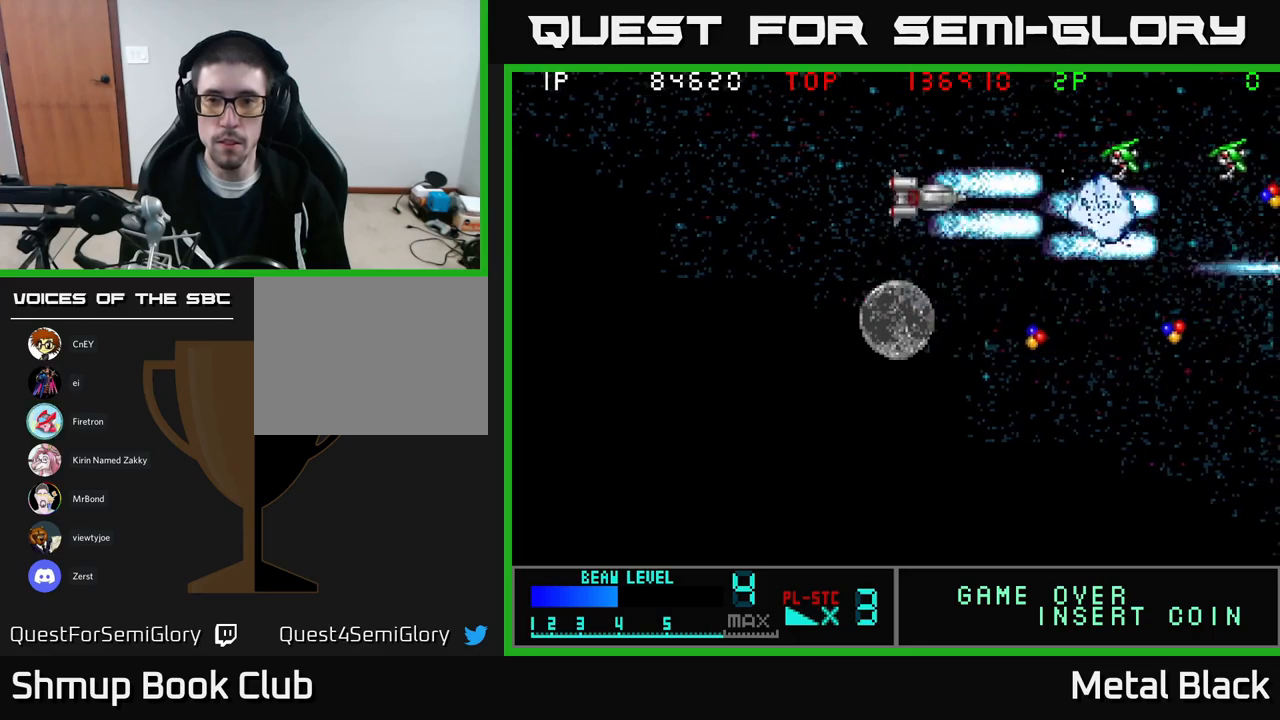
{"buttons": ["A", "DPAD_DOWN"], "events": [[117, "A", "up"], [184, "A", "down"], [217, "DPAD_UP", "up"], [284, "DPAD_DOWN", "down"], [350, "A", "up"], [384, "A", "down"]]}
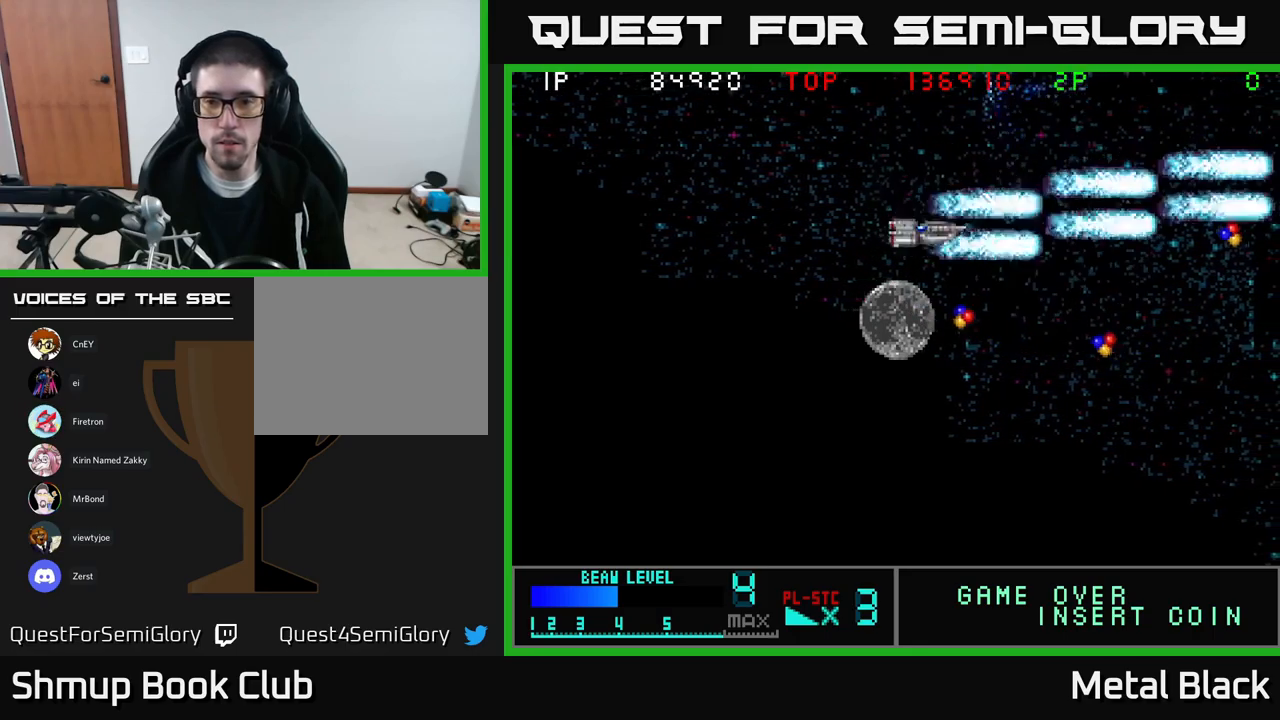
{"buttons": ["DPAD_RIGHT"], "events": [[34, "A", "up"], [117, "A", "down"], [200, "A", "up"], [267, "A", "down"], [267, "DPAD_RIGHT", "down"], [400, "A", "up"], [500, "DPAD_DOWN", "up"]]}
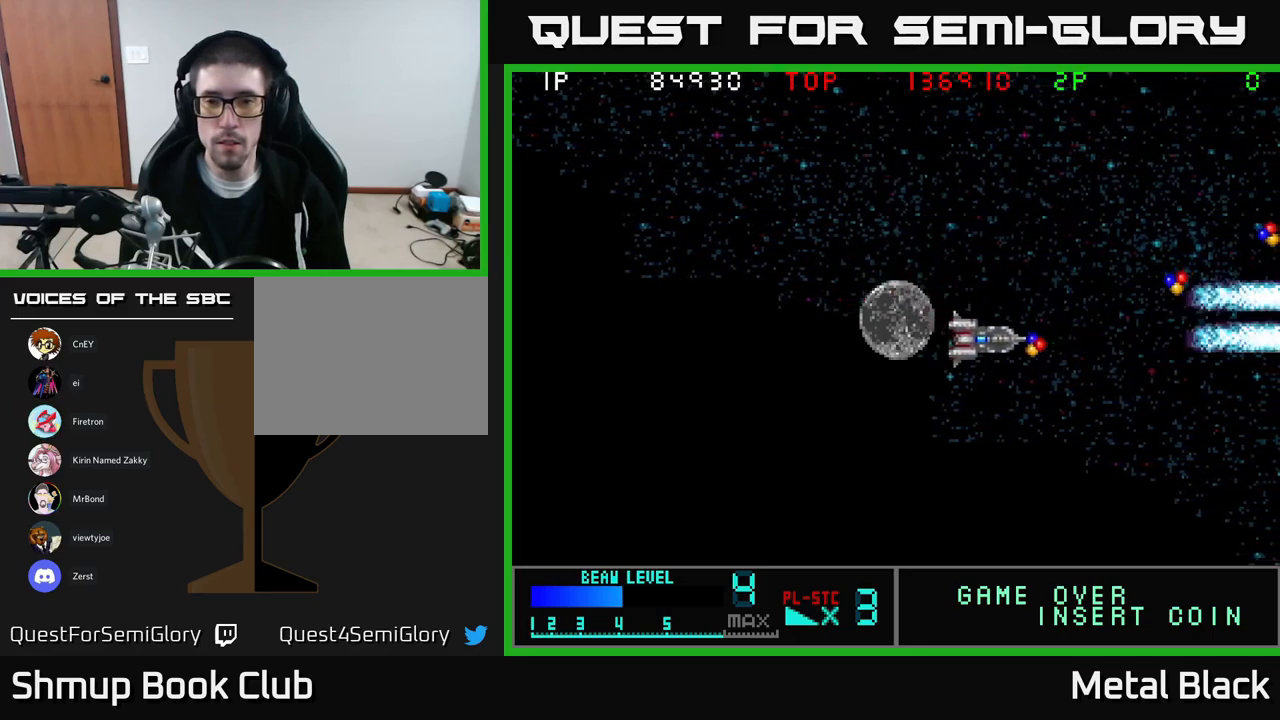
{"buttons": ["A", "DPAD_RIGHT"], "events": [[234, "DPAD_UP", "down"], [267, "A", "down"], [317, "DPAD_UP", "up"], [384, "A", "up"], [467, "A", "down"]]}
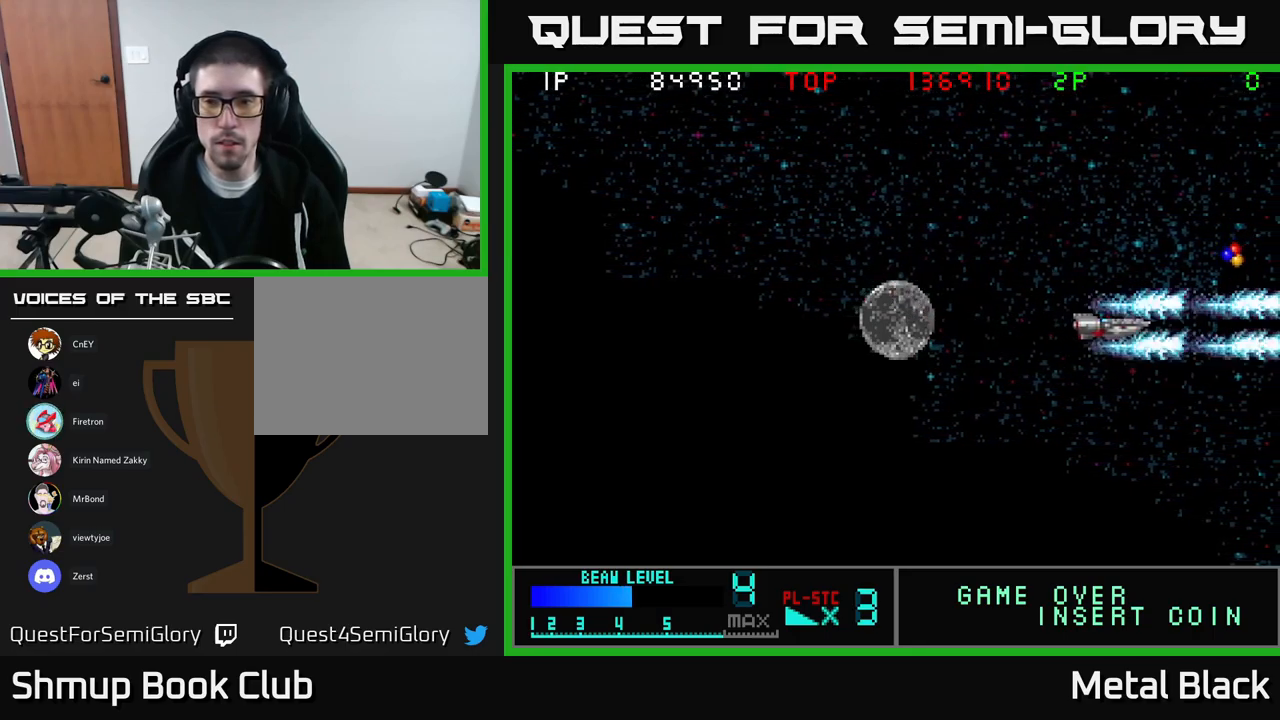
{"buttons": ["A", "DPAD_LEFT"], "events": [[100, "A", "up"], [117, "DPAD_UP", "down"], [150, "A", "down"], [300, "A", "up"], [317, "DPAD_RIGHT", "up"], [384, "A", "down"], [384, "DPAD_LEFT", "down"], [417, "DPAD_UP", "up"]]}
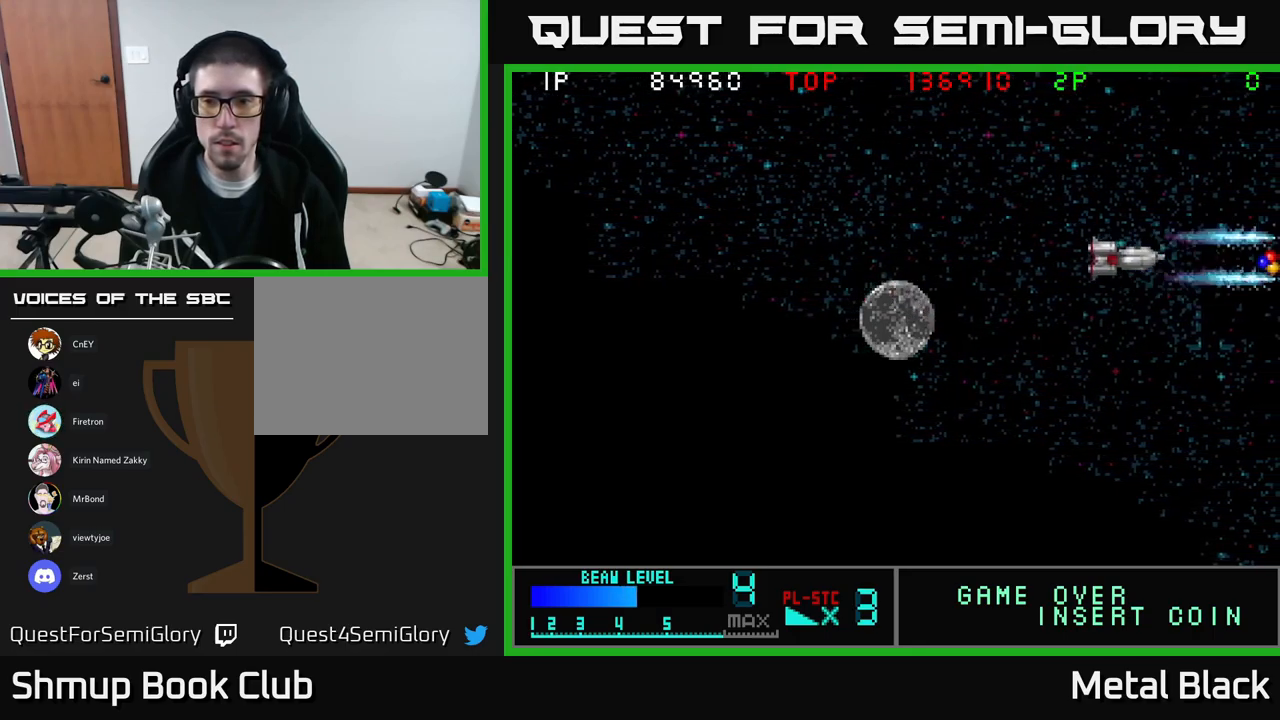
{"buttons": ["DPAD_DOWN", "DPAD_LEFT"], "events": [[17, "A", "up"], [67, "A", "down"], [250, "A", "up"], [334, "A", "down"], [467, "A", "up"], [467, "DPAD_DOWN", "down"]]}
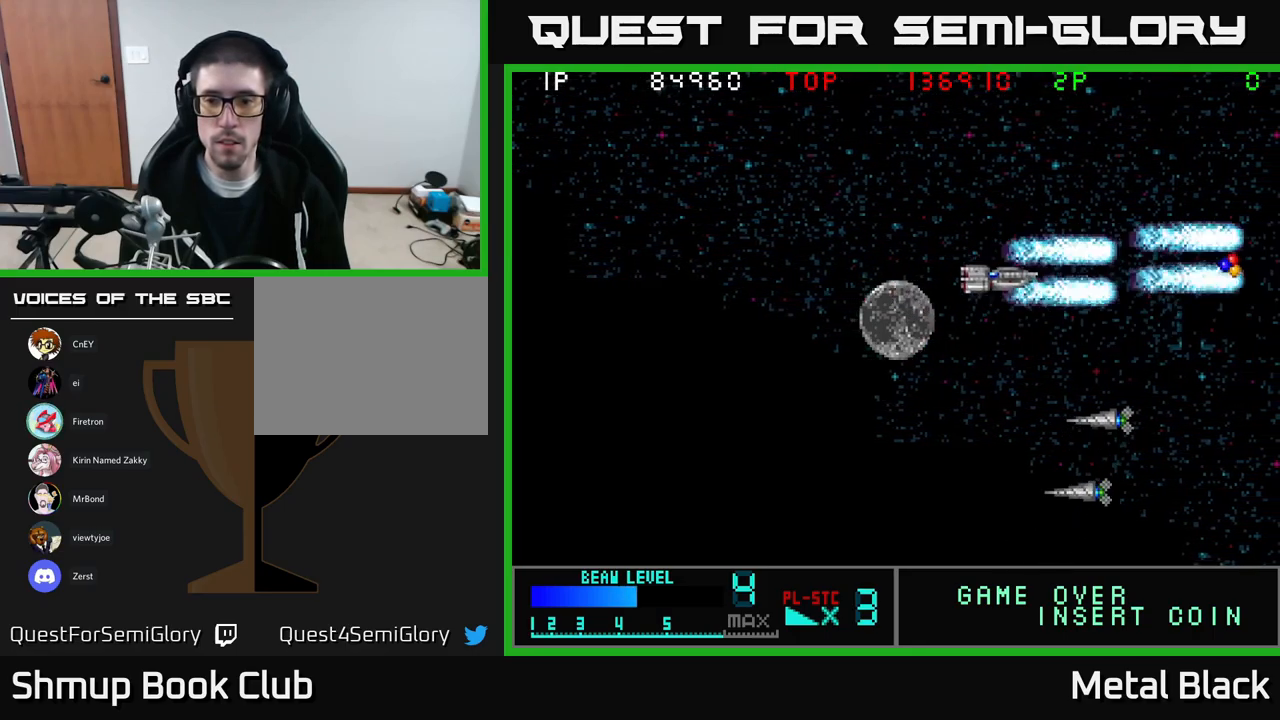
{"buttons": ["A", "DPAD_DOWN", "DPAD_LEFT"], "events": [[17, "A", "down"], [234, "A", "up"], [267, "A", "down"], [417, "A", "up"], [484, "A", "down"]]}
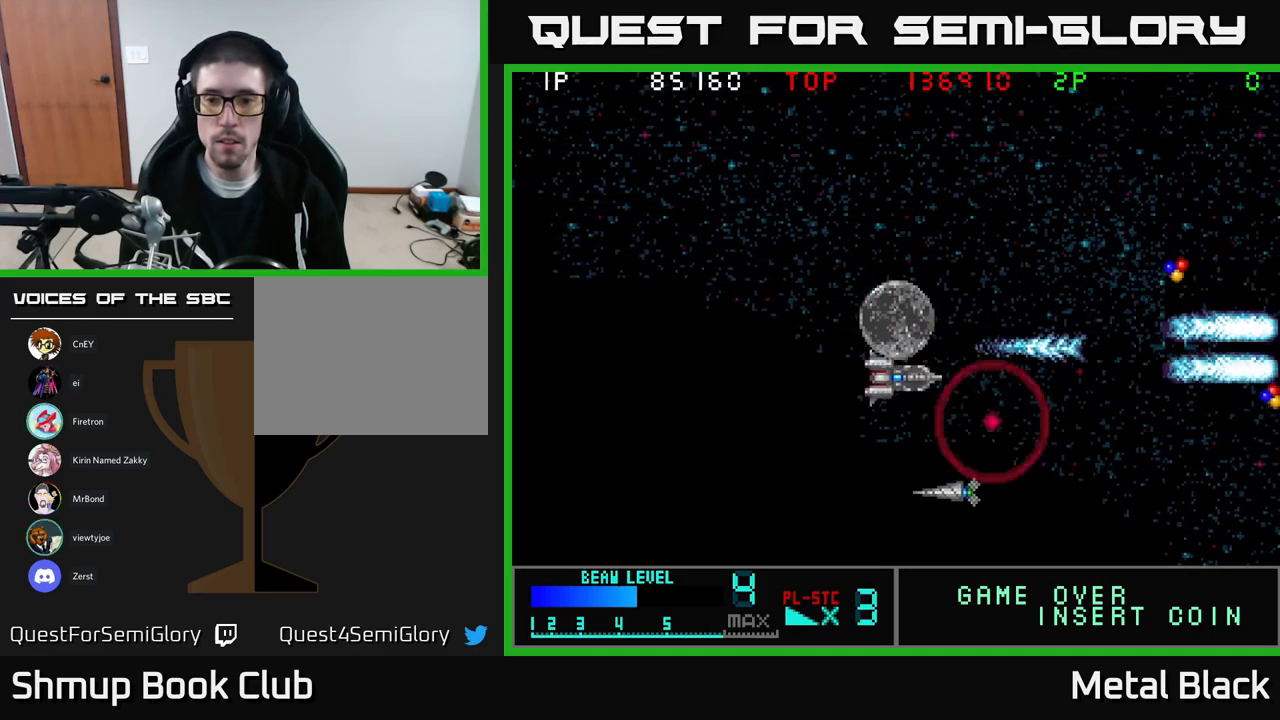
{"buttons": ["A", "DPAD_UP", "DPAD_LEFT"], "events": [[167, "A", "up"], [200, "A", "down"], [350, "A", "up"], [350, "DPAD_DOWN", "up"], [417, "A", "down"], [417, "DPAD_UP", "down"]]}
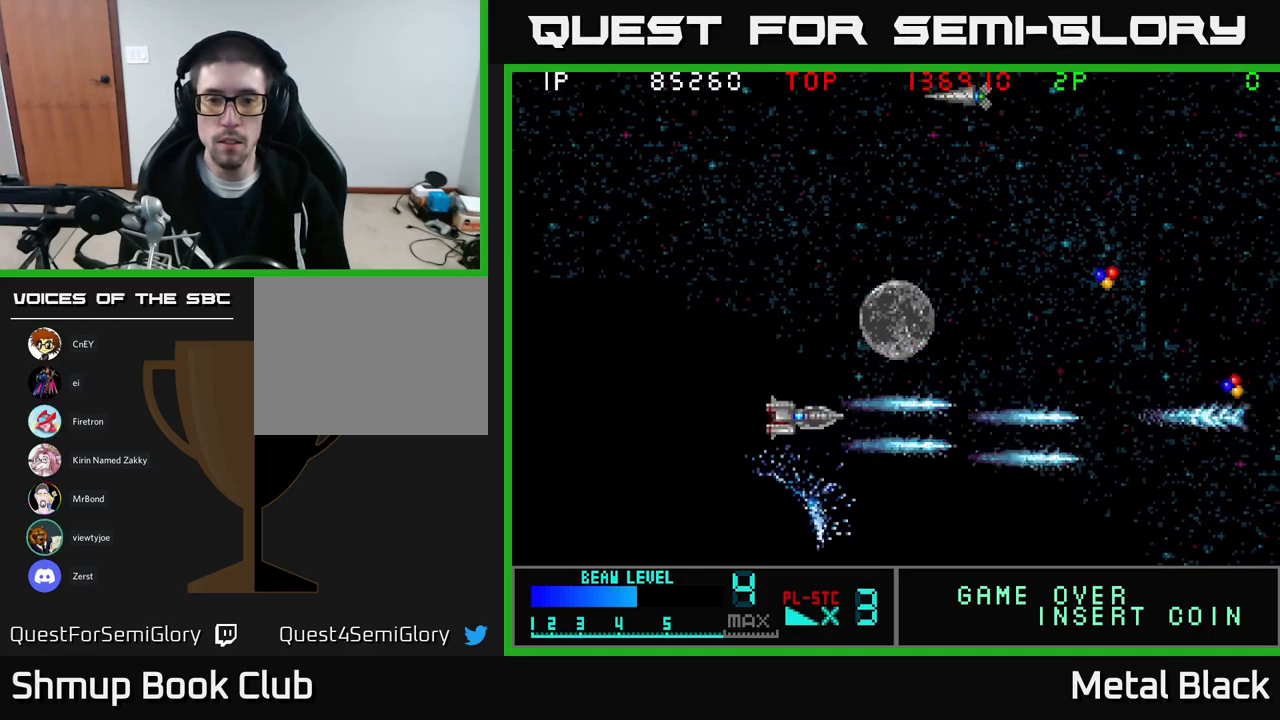
{"buttons": ["A", "DPAD_UP", "DPAD_LEFT"], "events": [[67, "A", "up"], [100, "A", "down"], [100, "DPAD_LEFT", "up"], [450, "A", "up"], [484, "A", "down"], [484, "DPAD_LEFT", "down"]]}
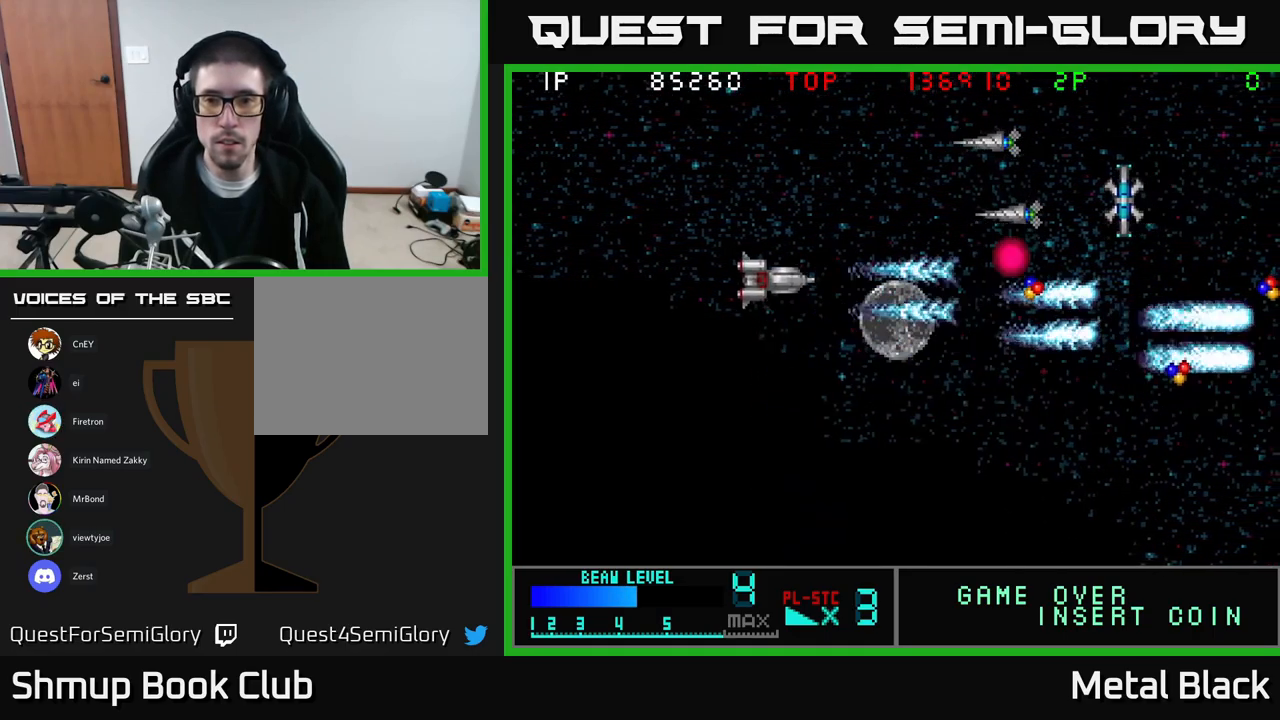
{"buttons": ["A", "DPAD_UP", "DPAD_LEFT"], "events": [[134, "A", "up"], [167, "A", "down"], [350, "A", "up"], [384, "A", "down"]]}
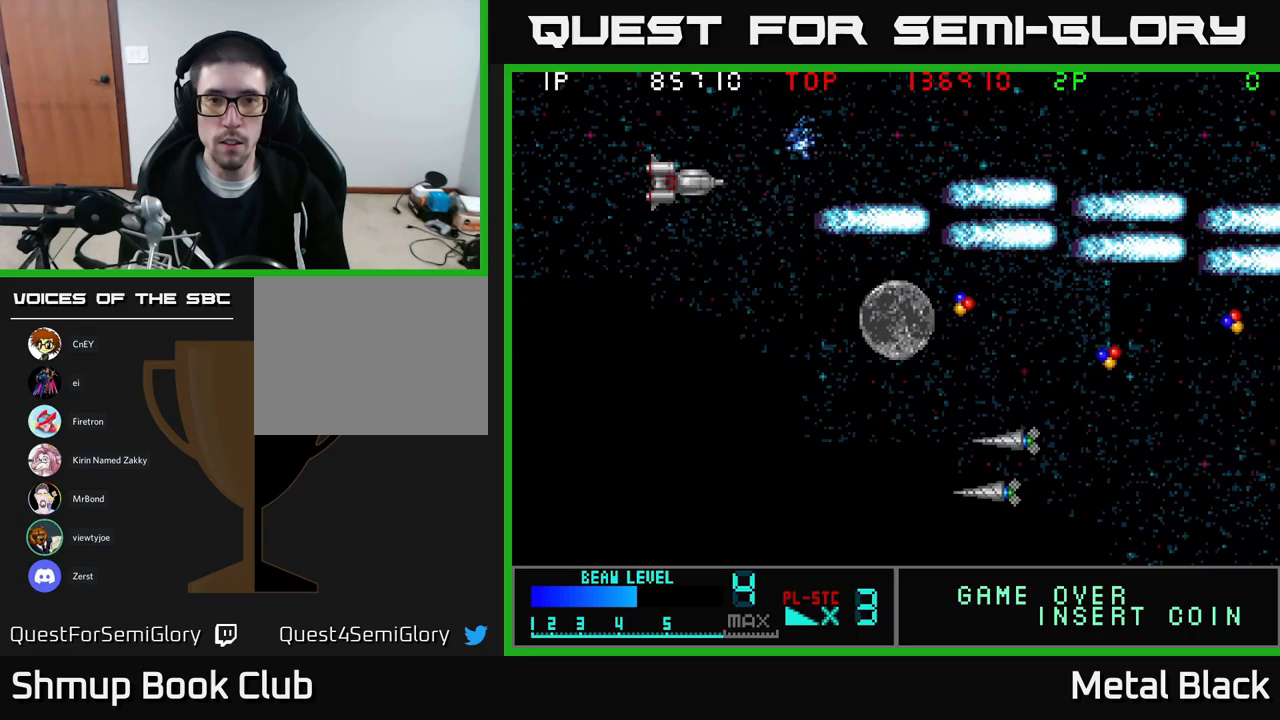
{"buttons": ["A", "DPAD_DOWN", "DPAD_LEFT"], "events": [[17, "A", "up"], [67, "A", "down"], [67, "DPAD_UP", "up"], [100, "DPAD_DOWN", "down"], [100, "DPAD_LEFT", "up"], [233, "A", "up"], [283, "A", "down"], [367, "DPAD_LEFT", "down"], [433, "A", "up"], [467, "A", "down"]]}
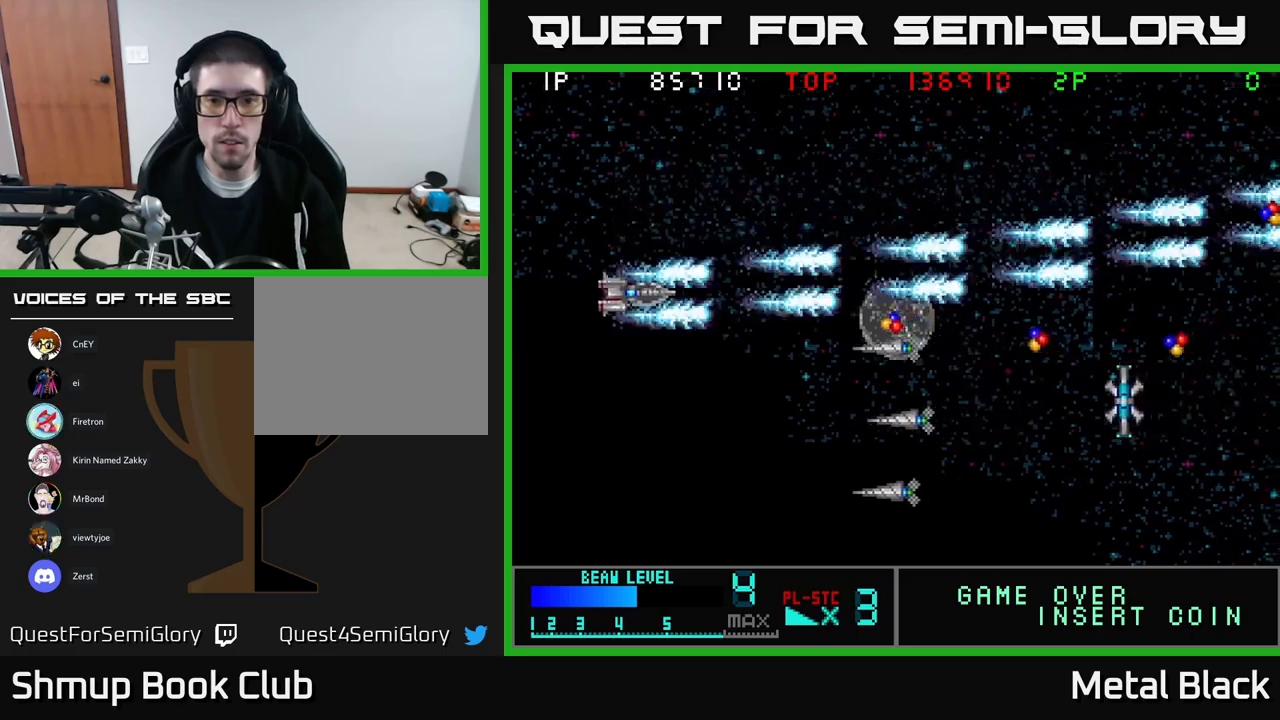
{"buttons": ["A", "DPAD_DOWN"], "events": [[133, "A", "up"], [200, "A", "down"], [333, "A", "up"], [383, "A", "down"], [400, "DPAD_LEFT", "up"]]}
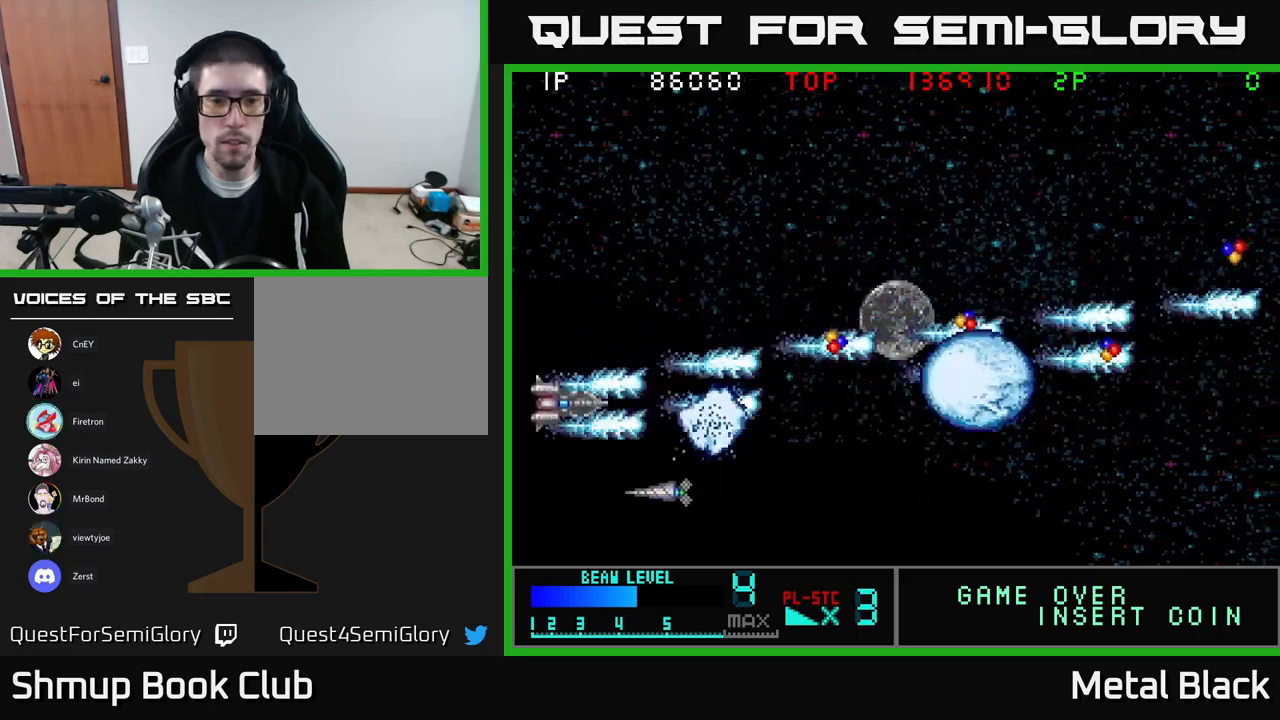
{"buttons": ["A", "DPAD_UP", "DPAD_RIGHT"]}
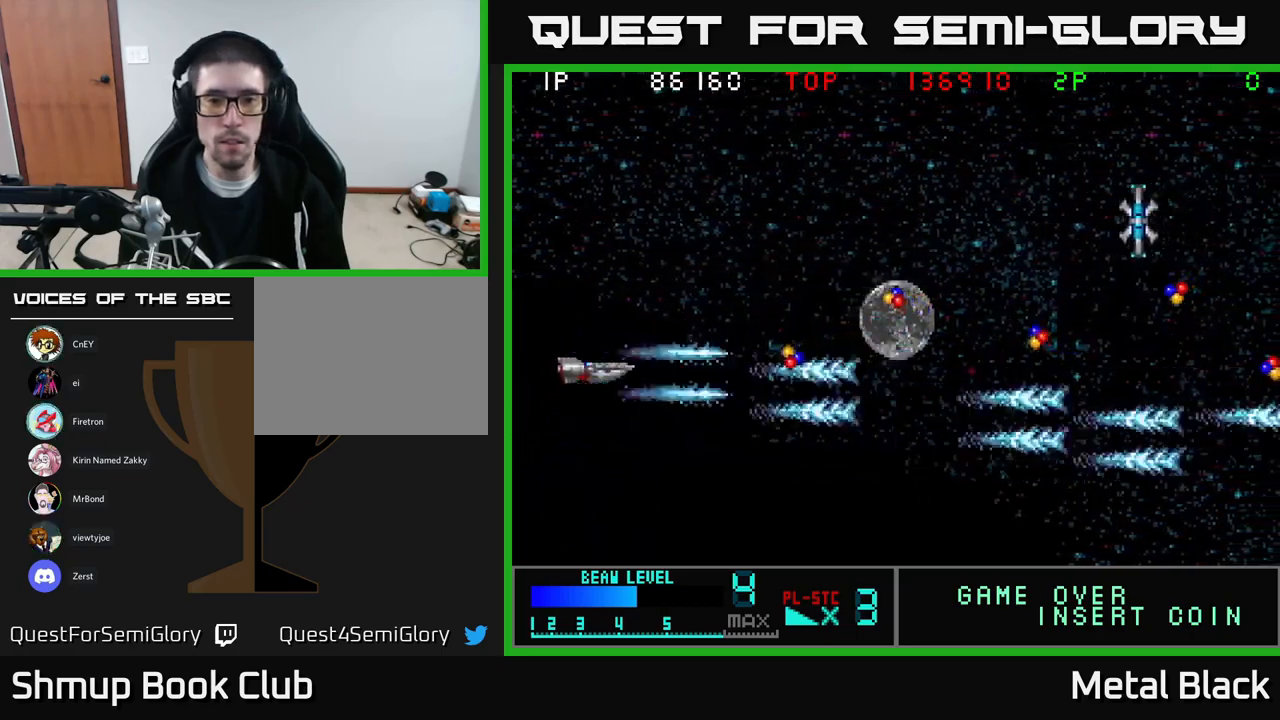
{"buttons": ["A", "DPAD_UP", "DPAD_RIGHT"], "events": [[150, "A", "up"], [150, "DPAD_UP", "up"], [217, "A", "down"], [367, "DPAD_UP", "down"], [383, "A", "up"], [417, "A", "down"]]}
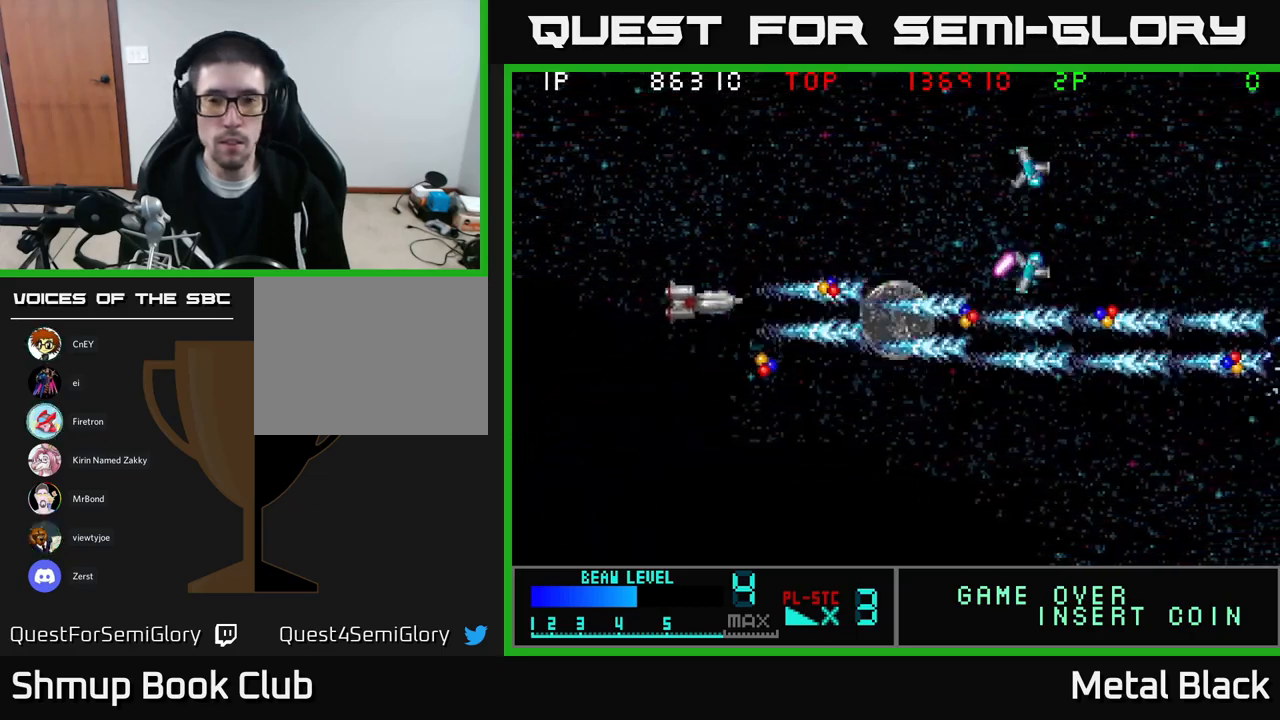
{"buttons": ["DPAD_UP"], "events": [[67, "A", "up"], [117, "A", "down"], [217, "DPAD_RIGHT", "up"], [283, "A", "up"], [317, "A", "down"], [467, "A", "up"]]}
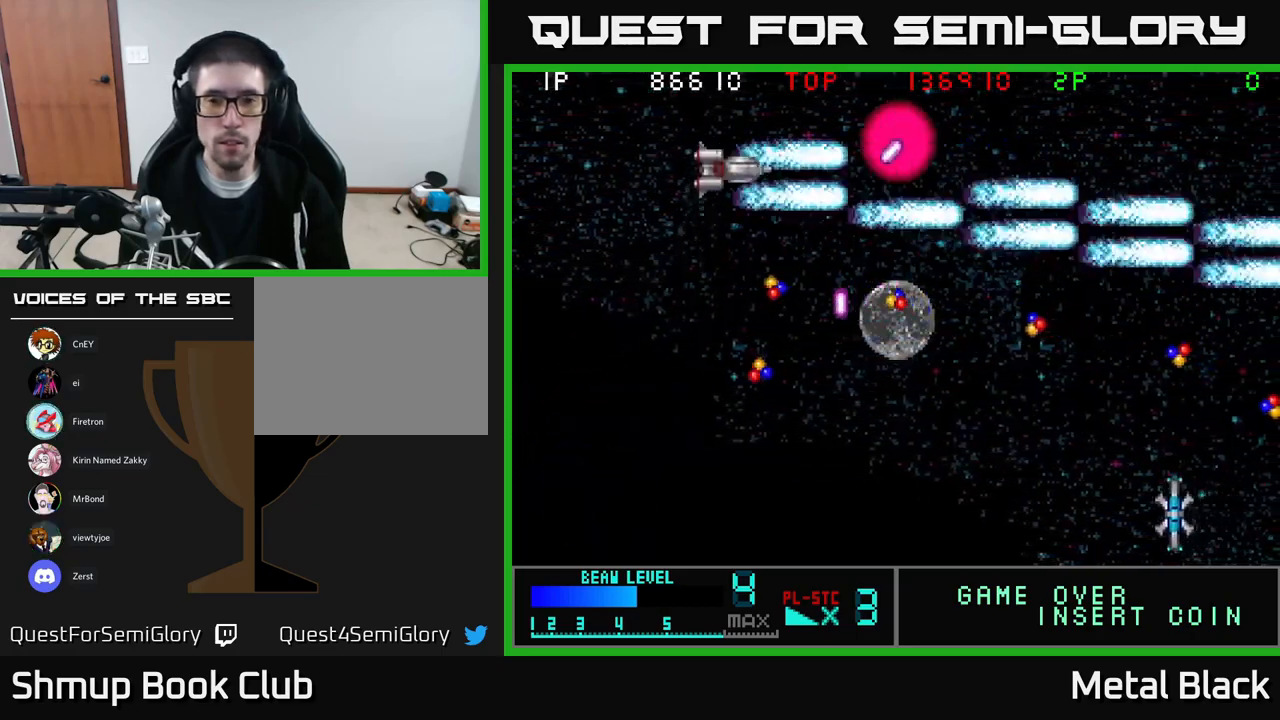
{"buttons": ["A", "DPAD_DOWN"], "events": [[17, "A", "down"], [117, "DPAD_RIGHT", "down"], [117, "DPAD_UP", "up"], [167, "A", "up"], [167, "DPAD_DOWN", "down"], [183, "DPAD_RIGHT", "up"], [217, "A", "down"], [383, "A", "up"], [433, "A", "down"]]}
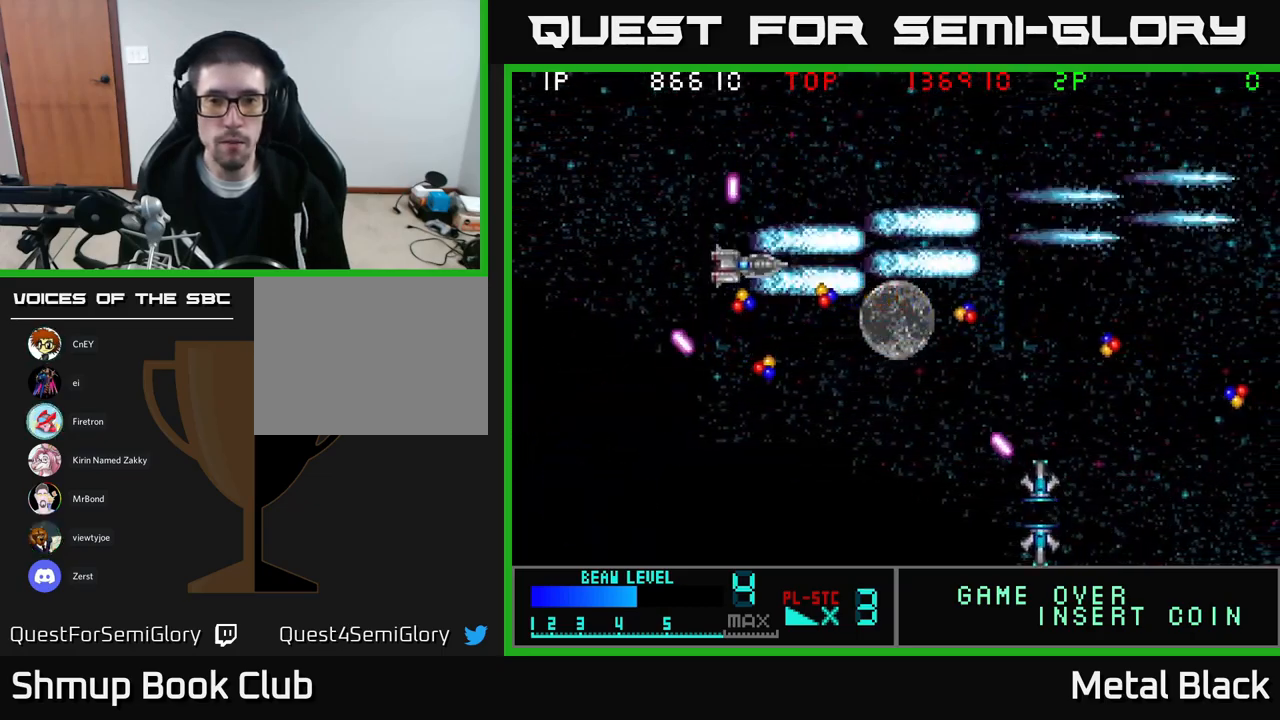
{"buttons": ["DPAD_DOWN", "DPAD_LEFT"], "events": [[100, "A", "up"], [100, "DPAD_RIGHT", "down"], [133, "A", "down"], [167, "DPAD_RIGHT", "up"], [283, "A", "up"], [300, "DPAD_LEFT", "down"], [333, "A", "down"], [500, "A", "up"]]}
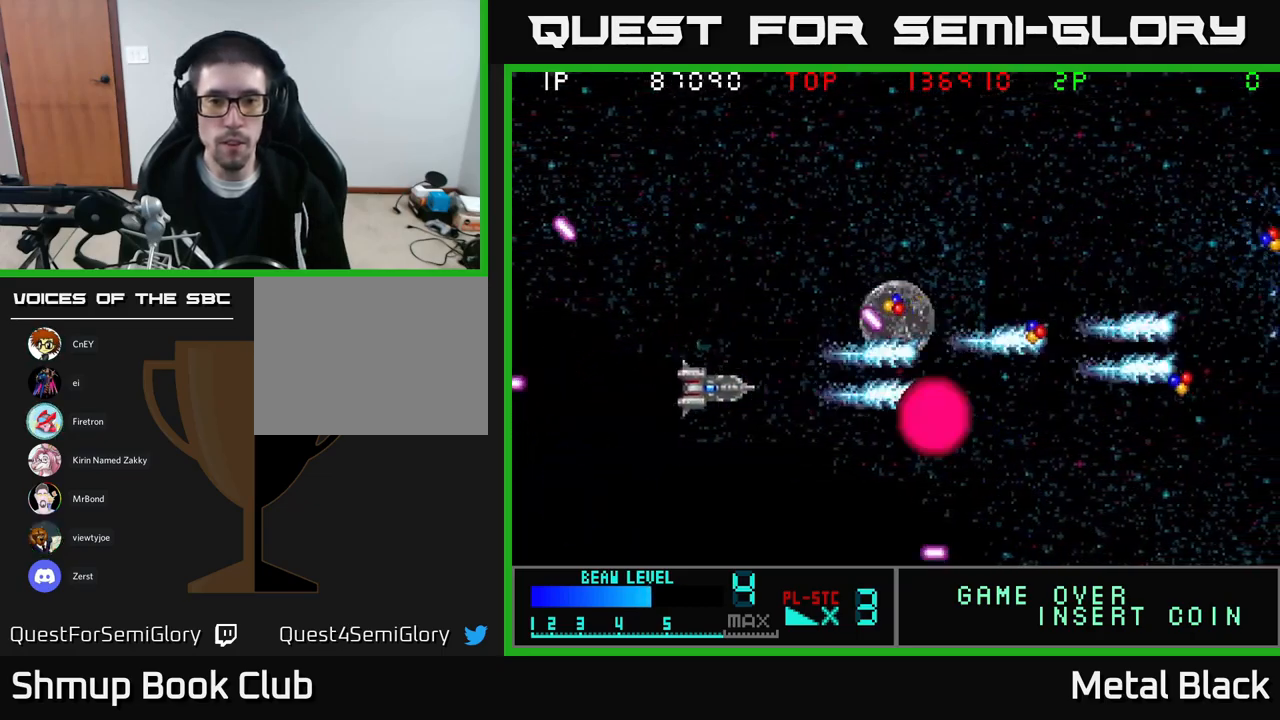
{"buttons": ["A", "DPAD_DOWN", "DPAD_LEFT"], "events": [[50, "A", "down"], [133, "DPAD_LEFT", "up"], [217, "A", "up"], [217, "DPAD_RIGHT", "down"], [233, "DPAD_DOWN", "up"], [283, "A", "down"], [333, "DPAD_DOWN", "down"], [367, "DPAD_RIGHT", "up"], [400, "DPAD_LEFT", "down"], [417, "A", "up"], [467, "A", "down"]]}
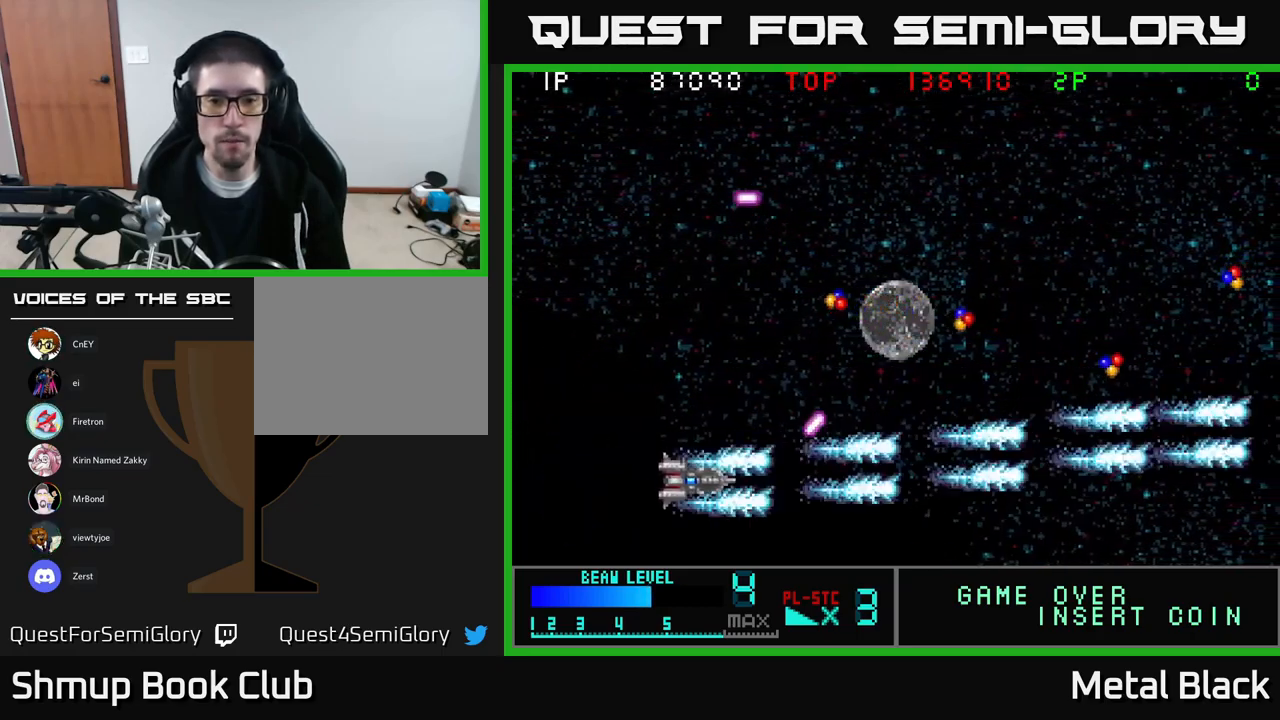
{"buttons": ["A", "DPAD_UP", "DPAD_RIGHT"], "events": [[100, "DPAD_DOWN", "up"], [100, "DPAD_LEFT", "up"], [133, "A", "up"], [133, "DPAD_RIGHT", "down"], [183, "DPAD_UP", "down"], [200, "A", "down"], [333, "A", "up"], [400, "A", "down"]]}
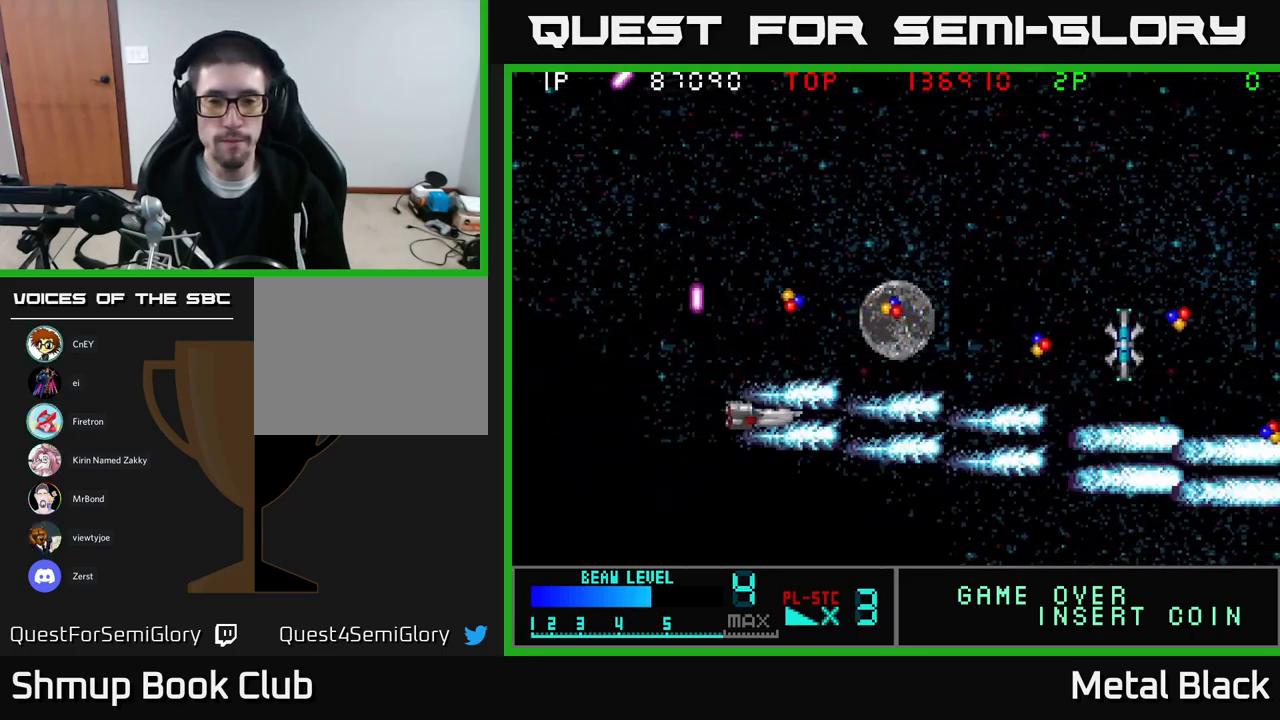
{"buttons": ["DPAD_UP"], "events": [[67, "A", "up"], [100, "A", "down"], [183, "DPAD_RIGHT", "up"], [267, "A", "up"], [300, "A", "down"], [483, "A", "up"]]}
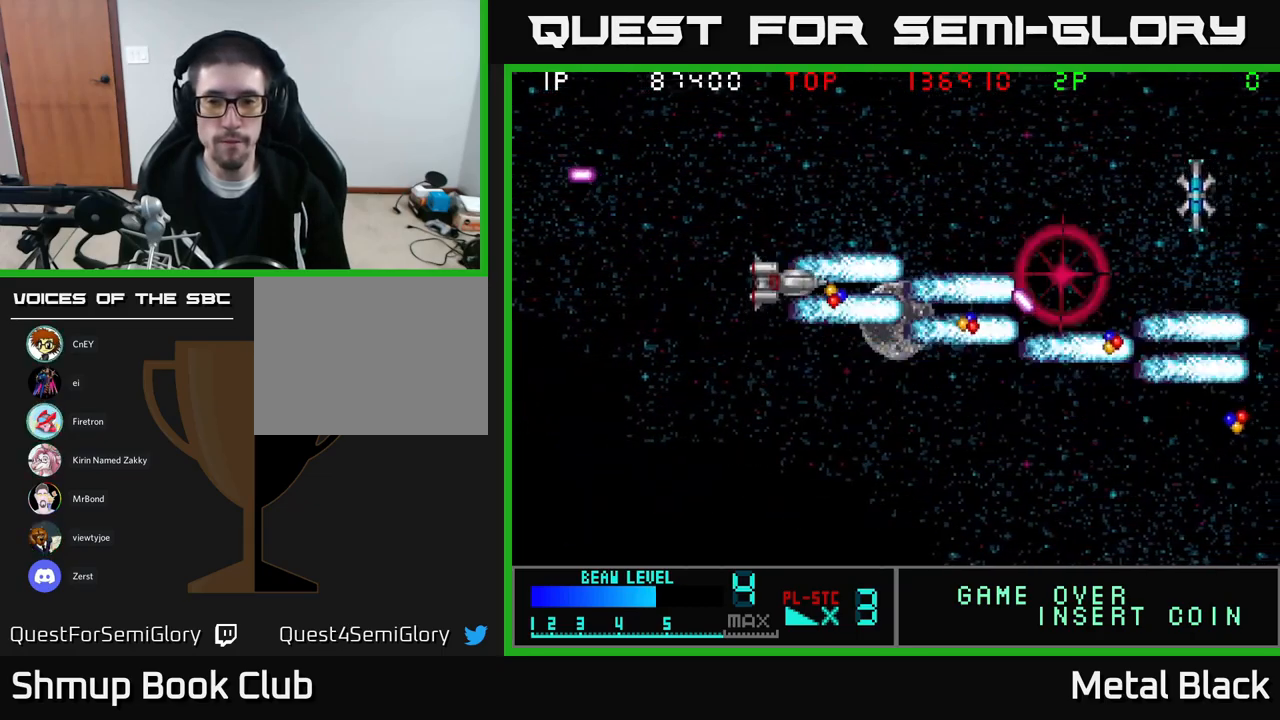
{"buttons": ["A", "DPAD_DOWN", "DPAD_RIGHT"], "events": [[17, "A", "down"], [84, "DPAD_RIGHT", "down"], [117, "DPAD_RIGHT", "up"], [150, "A", "up"], [184, "A", "down"], [367, "A", "up"], [417, "A", "down"], [434, "DPAD_RIGHT", "down"], [450, "DPAD_UP", "up"], [500, "DPAD_DOWN", "down"]]}
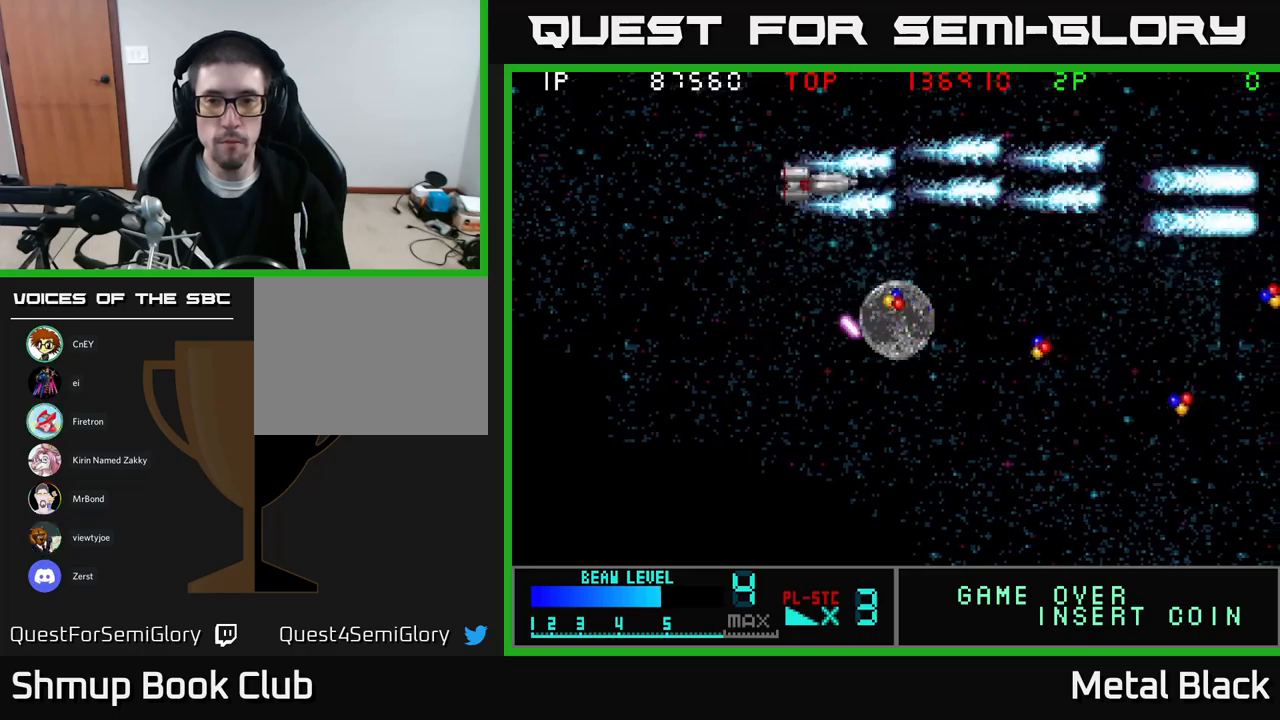
{"buttons": ["DPAD_DOWN", "DPAD_RIGHT"], "events": [[17, "DPAD_RIGHT", "up"], [67, "A", "up"], [134, "A", "down"], [167, "DPAD_RIGHT", "down"], [284, "A", "up"], [350, "A", "down"], [467, "A", "up"]]}
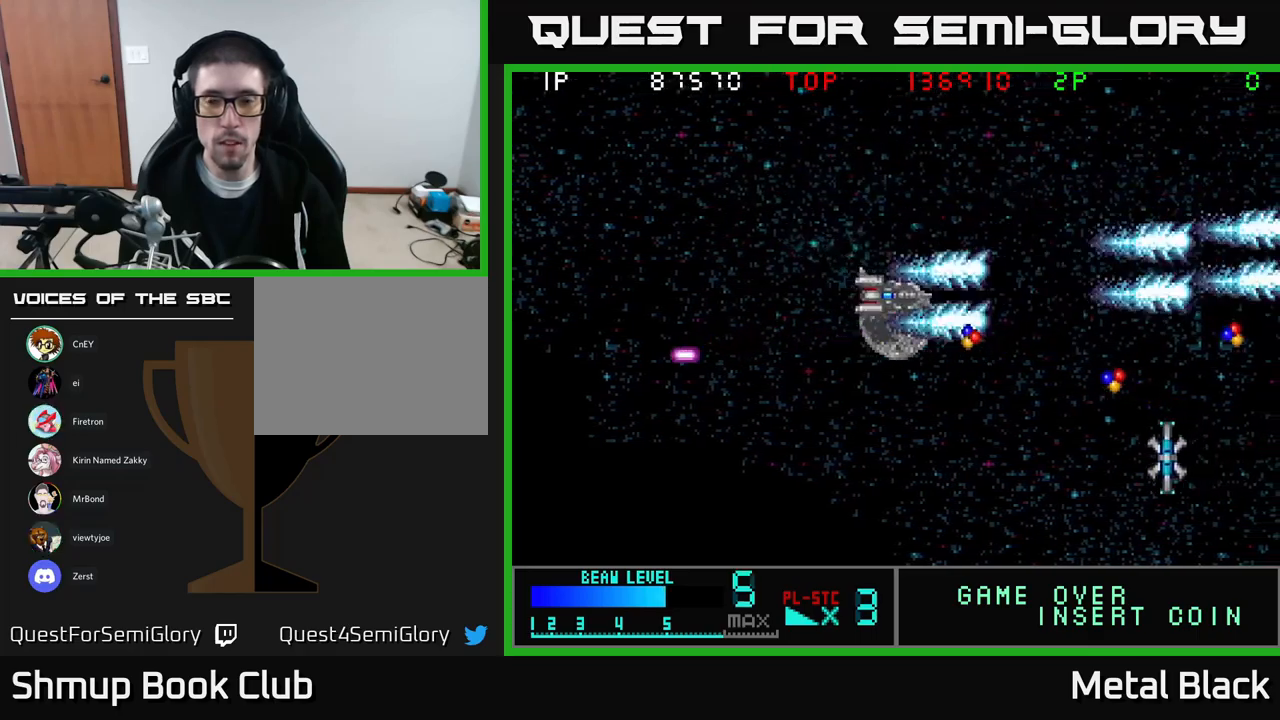
{"buttons": ["A", "DPAD_DOWN", "DPAD_LEFT"], "events": [[34, "A", "down"], [200, "A", "up"], [234, "DPAD_RIGHT", "up"], [267, "A", "down"], [350, "DPAD_LEFT", "down"], [400, "A", "up"], [450, "A", "down"]]}